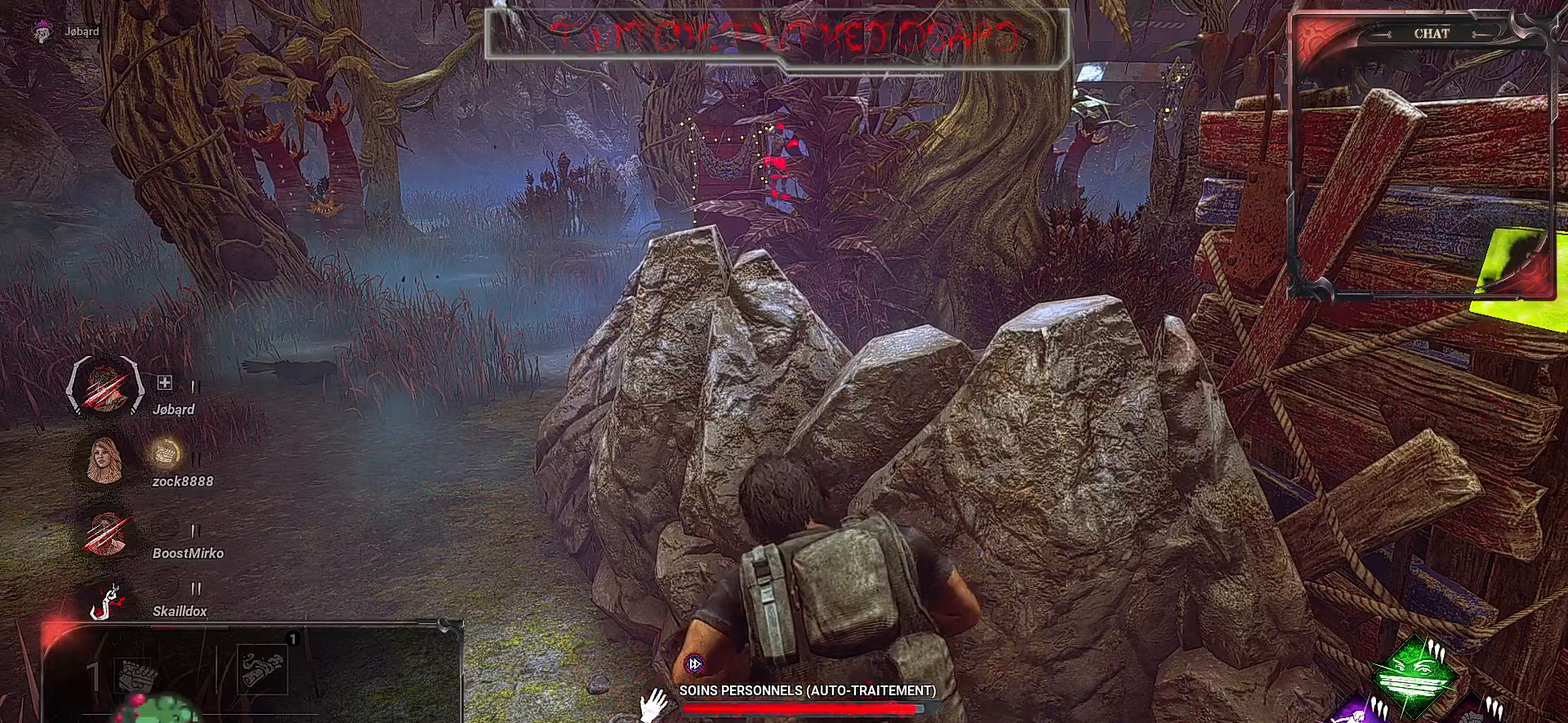
Gameplay with keyboard and mouse; each line is a JSON object with the keys and mouse buttons held at the frame after it. "events" lists presses ("down") and releases ("up") of "a", "ctrl", "d", "e", "f", "q", "r", "s", "shift", "space", "tab", "z", "mouse_left", "mouse_wheel", "mouse_right", "mouse_mb4" and "mouse_mb5" between this image and that frame as [ms after this image, input, new state], when the widget could be followed in between. "mouse_left", "mouse_wheel", "mouse_right", "mouse_mb4", "mouse_mb5" = the "left", "wheel", "right", "mb4", "mb5" buttons of the "mouse" list. No other keys are recorded. "wheel" means that the mouse wheel is clicked or scrolled. Mouse movement is not recorded.
{"keys": [], "mouse": ["right"], "events": []}
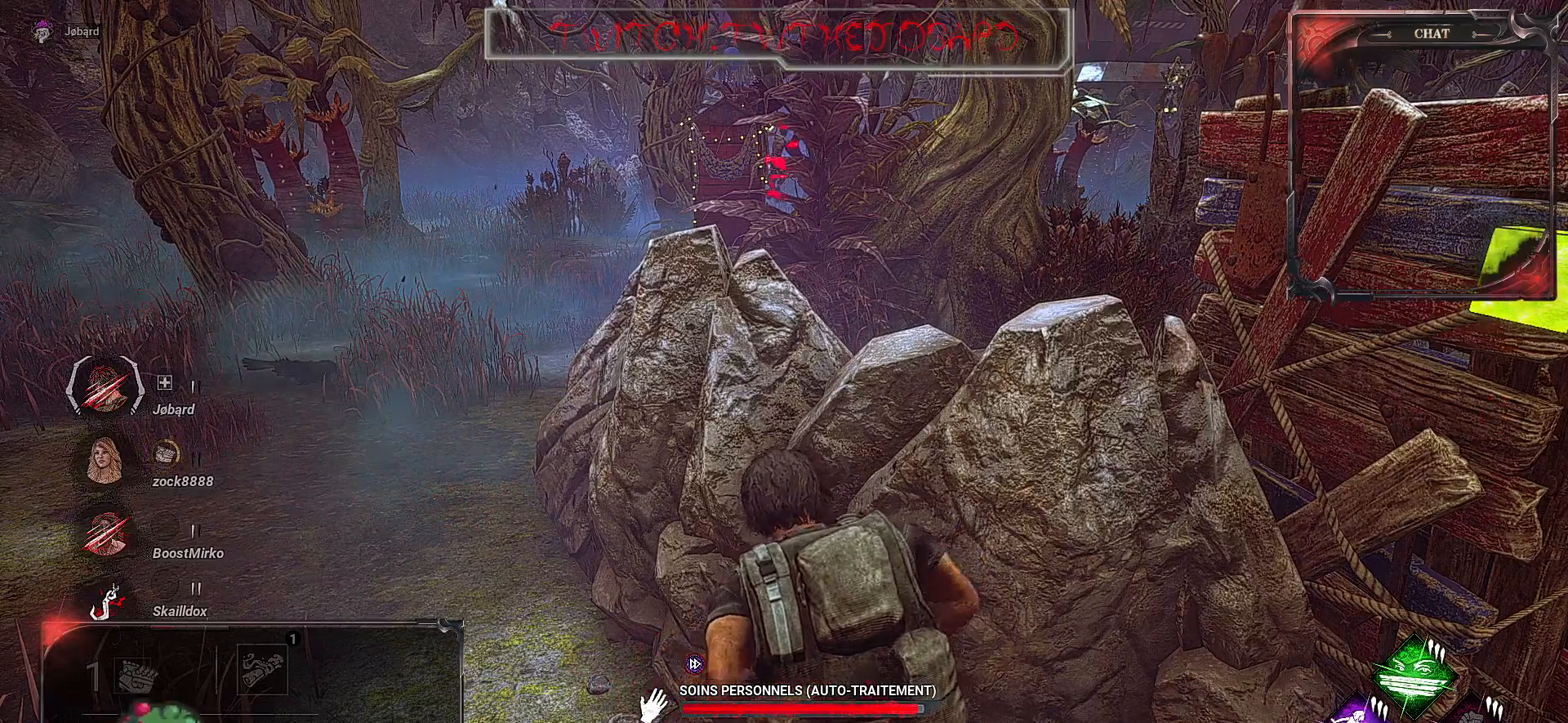
{"keys": [], "mouse": ["right"], "events": []}
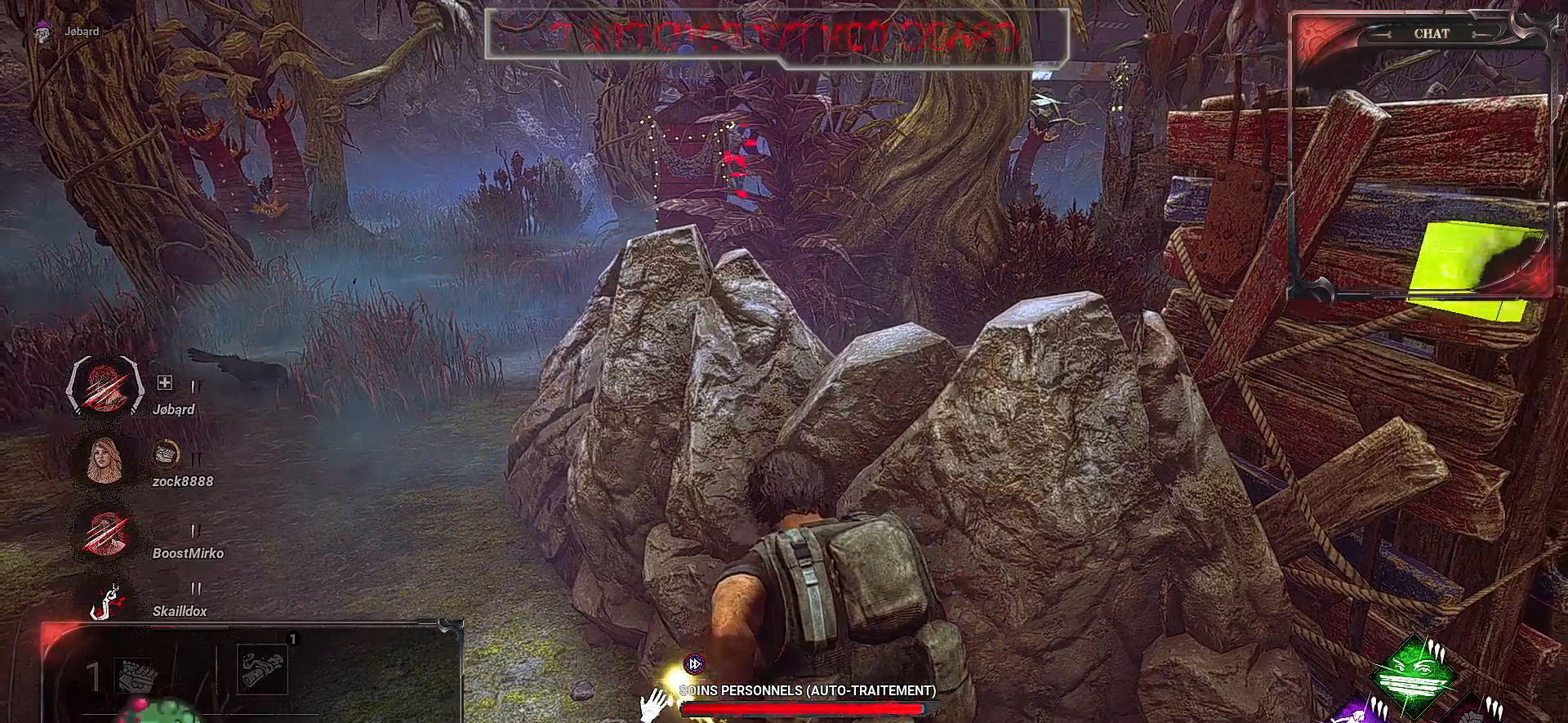
{"keys": [], "mouse": ["right"], "events": []}
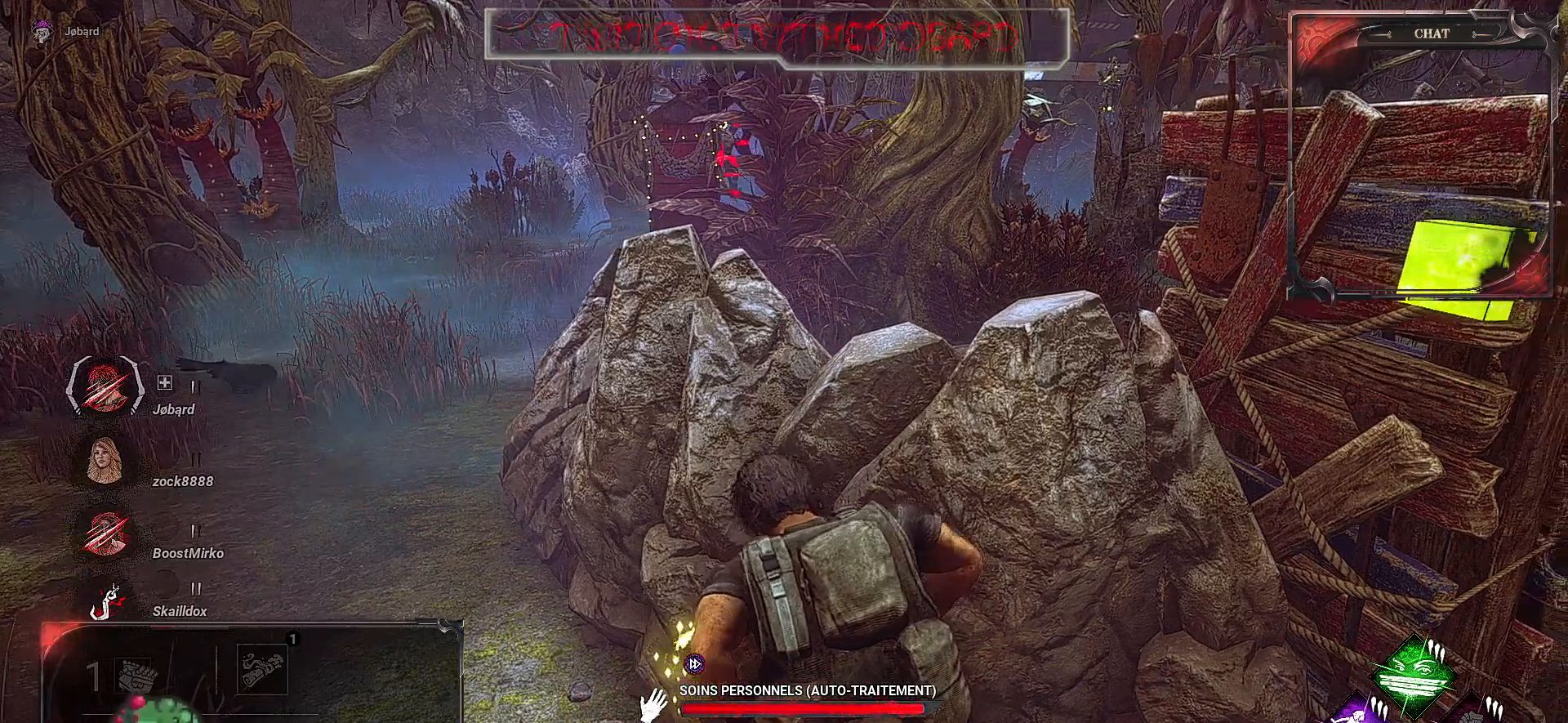
{"keys": ["q", "shift", "z"], "mouse": ["right"], "events": [[133, "q", "down"], [133, "shift", "down"], [150, "z", "down"]]}
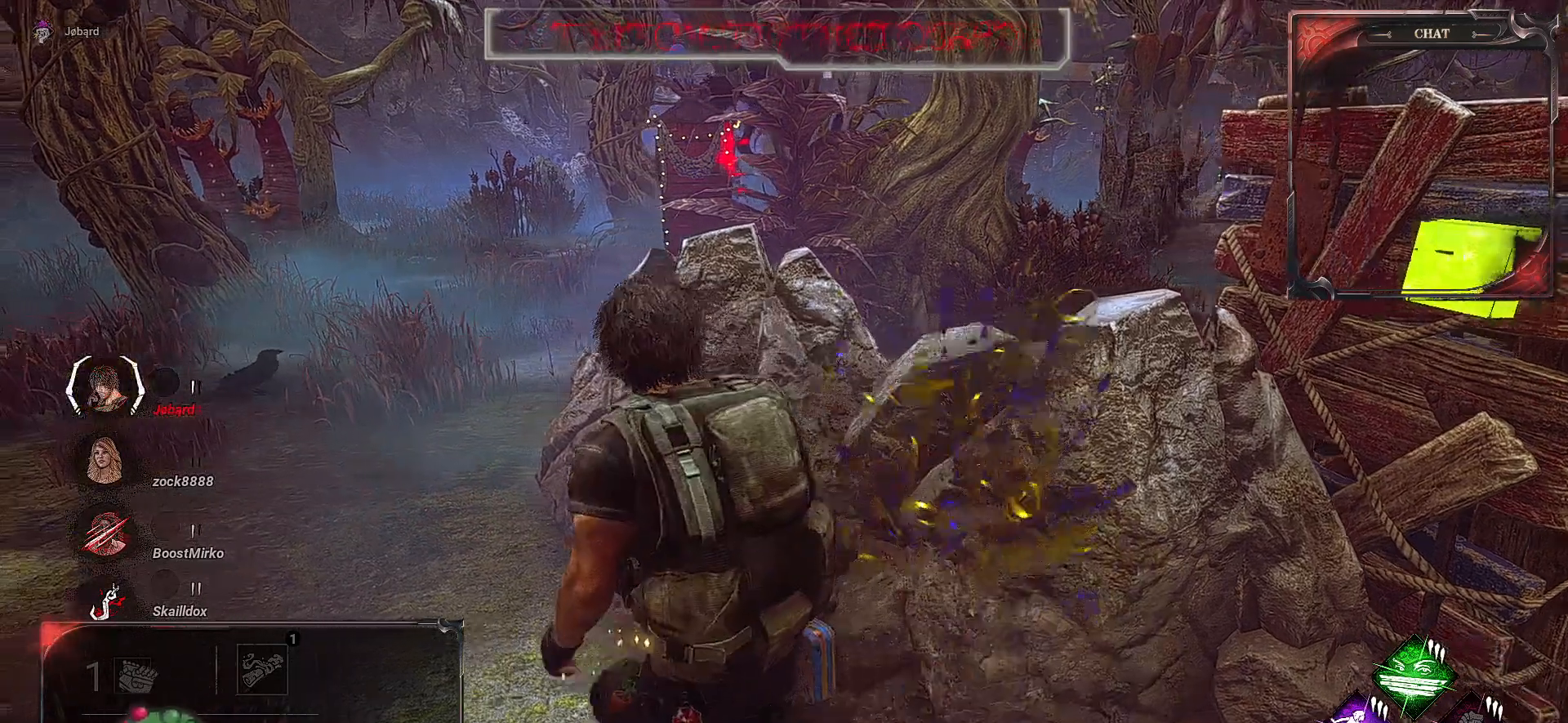
{"keys": ["shift", "z"], "mouse": [], "events": [[50, "mouse_right", "up"], [383, "q", "up"]]}
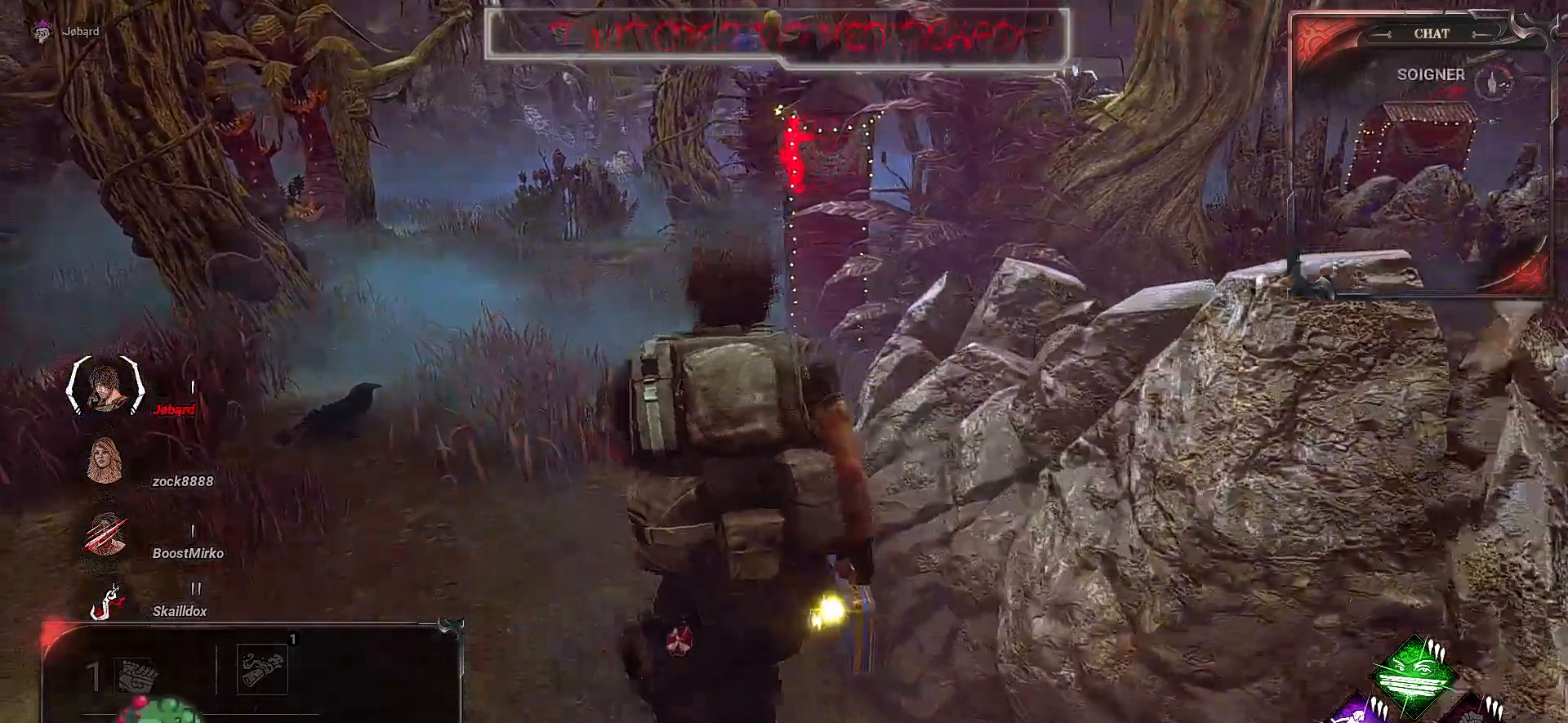
{"keys": ["shift", "z"], "mouse": [], "events": []}
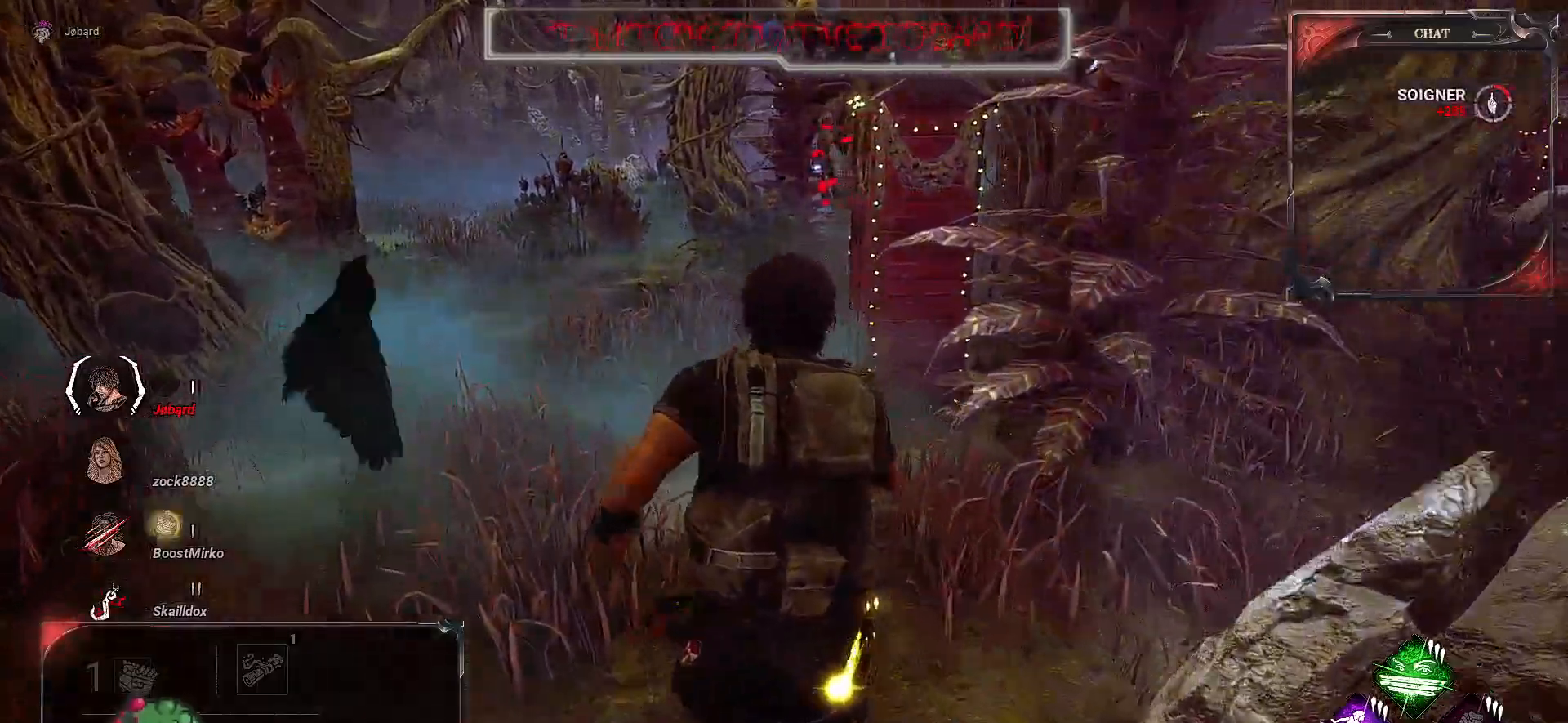
{"keys": ["shift", "z"], "mouse": [], "events": []}
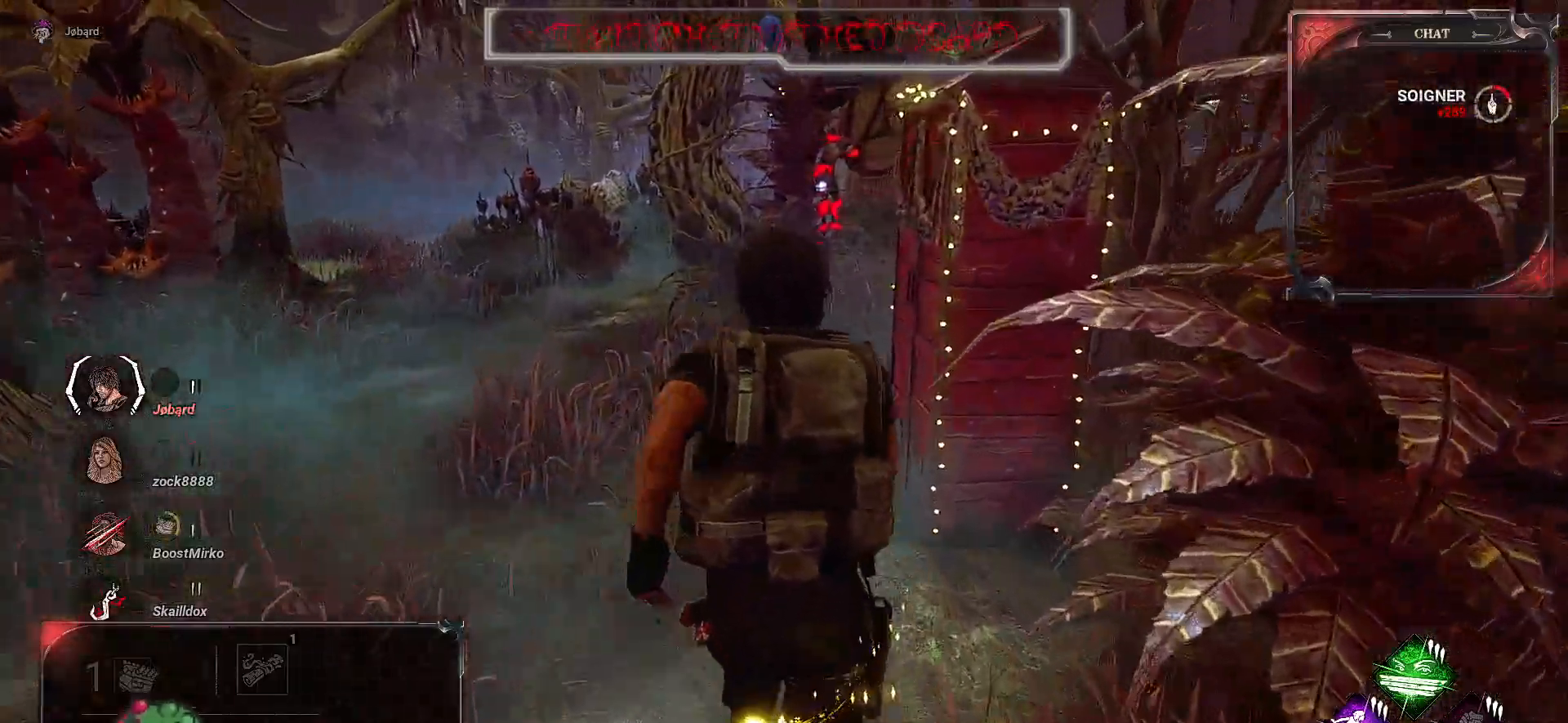
{"keys": ["shift", "z"], "mouse": [], "events": []}
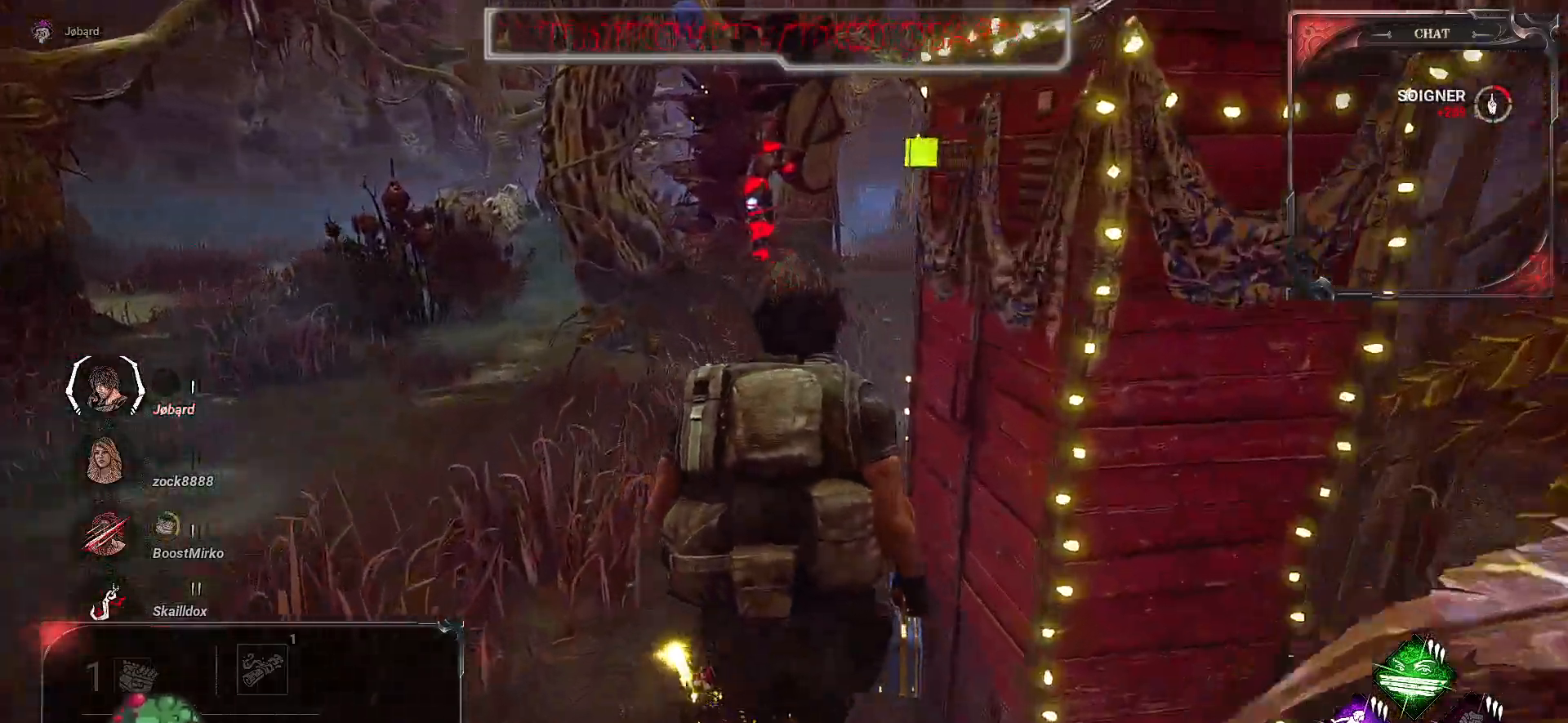
{"keys": ["shift", "z"], "mouse": [], "events": []}
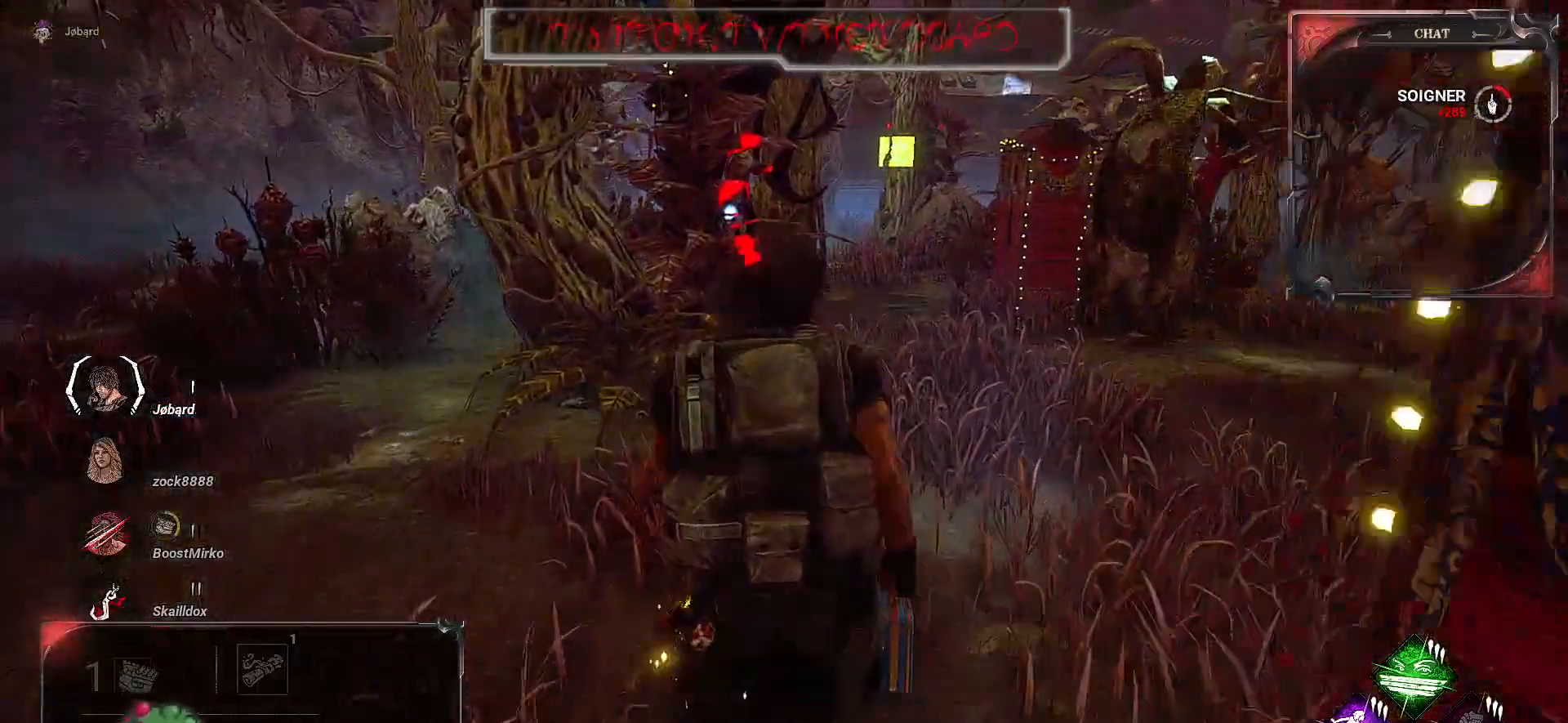
{"keys": ["shift", "z"], "mouse": [], "events": []}
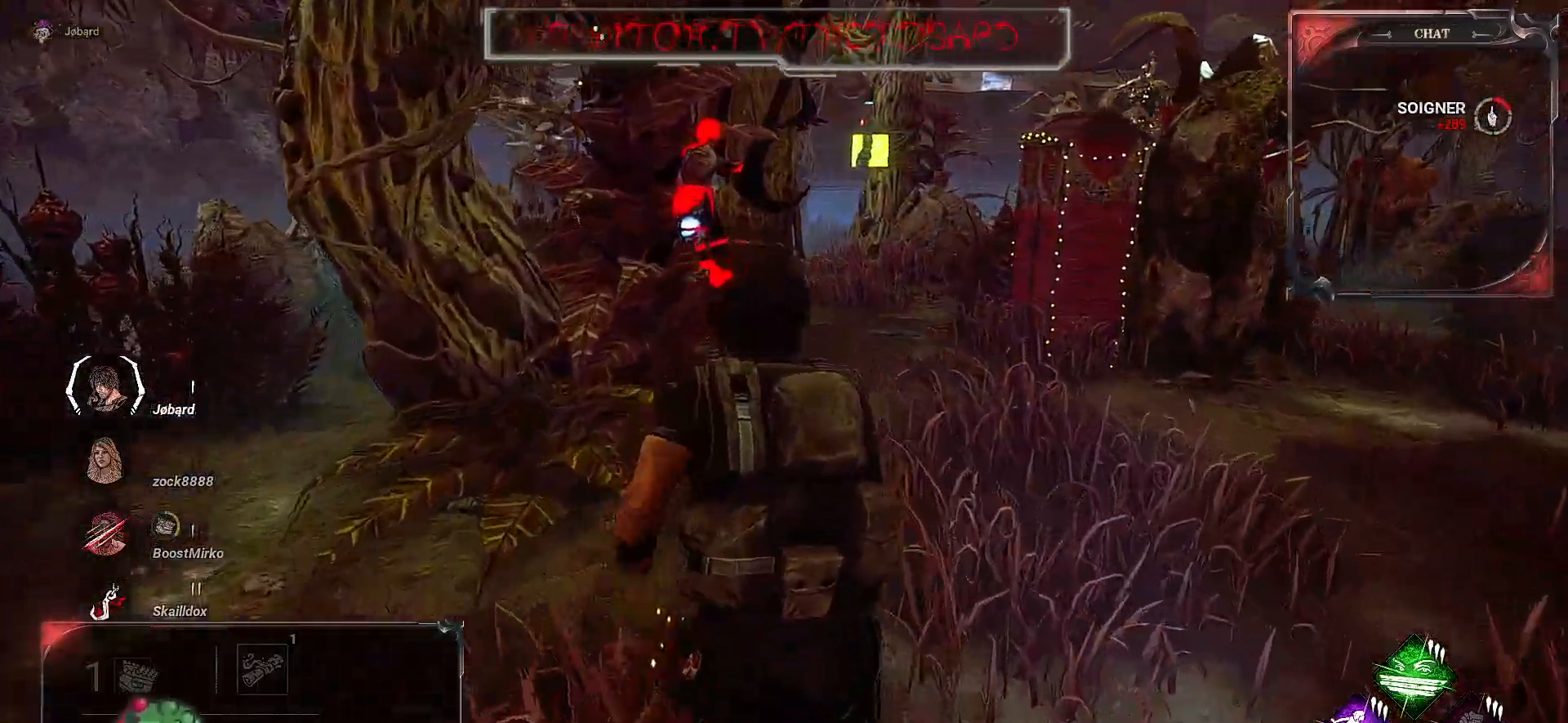
{"keys": ["shift", "z"], "mouse": [], "events": []}
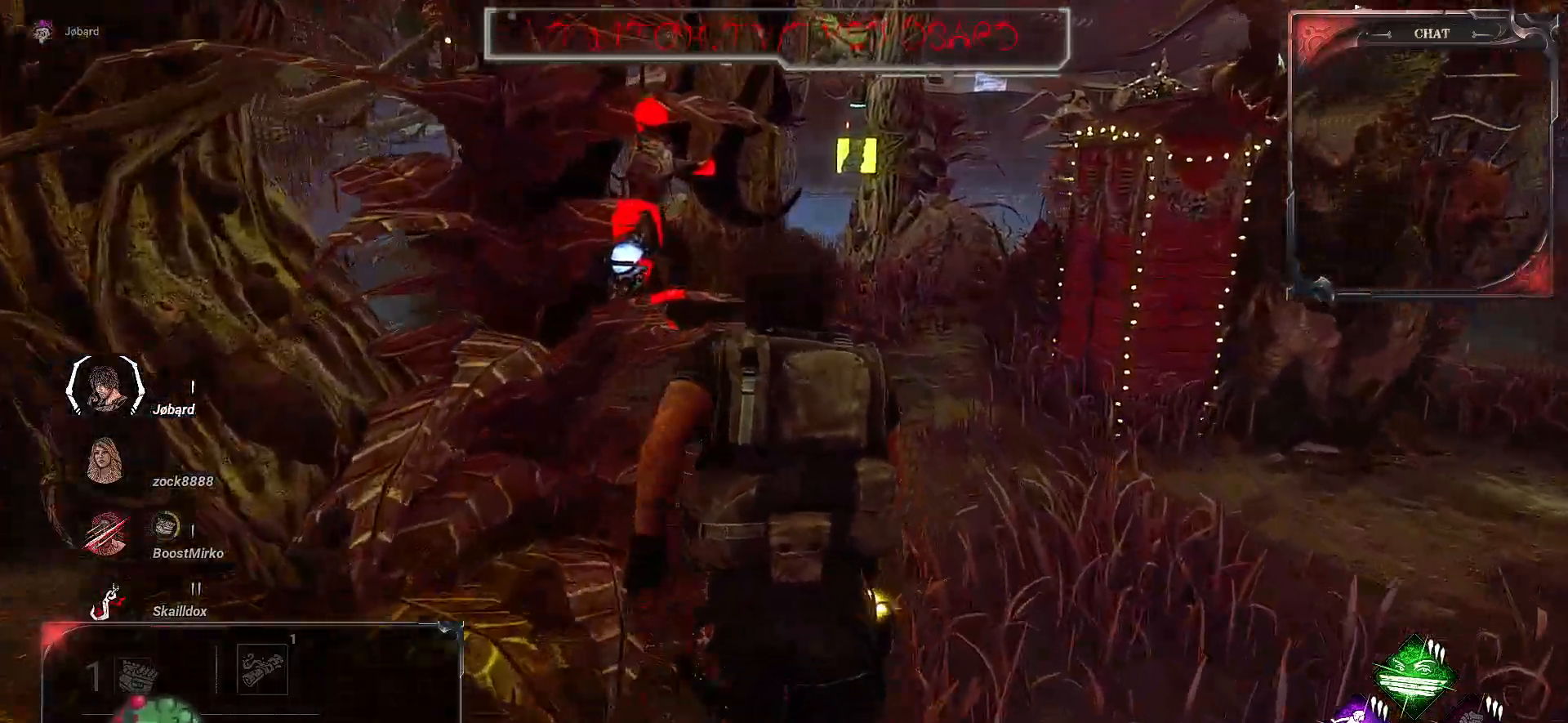
{"keys": ["shift", "z"], "mouse": [], "events": []}
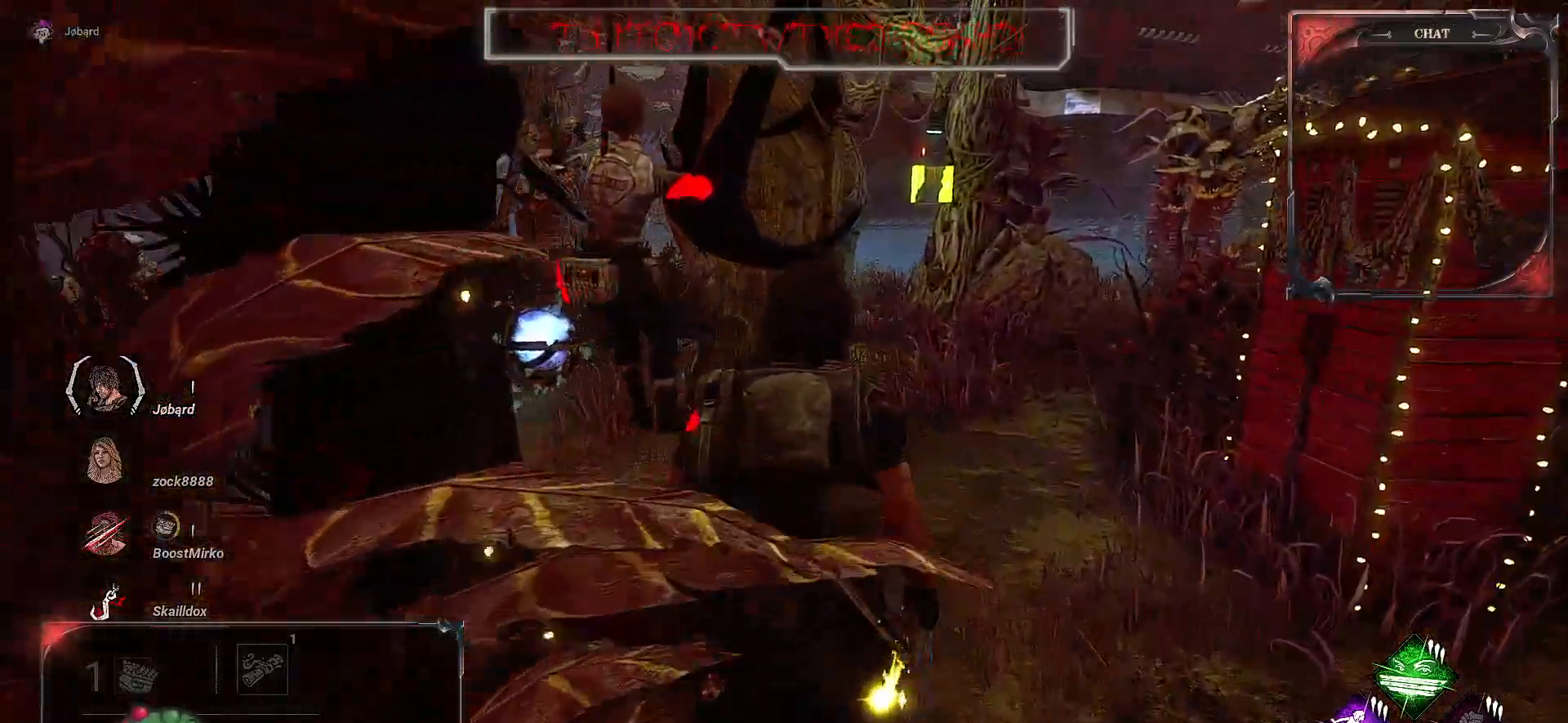
{"keys": [], "mouse": ["left"], "events": [[267, "mouse_left", "down"], [283, "z", "up"], [383, "shift", "up"]]}
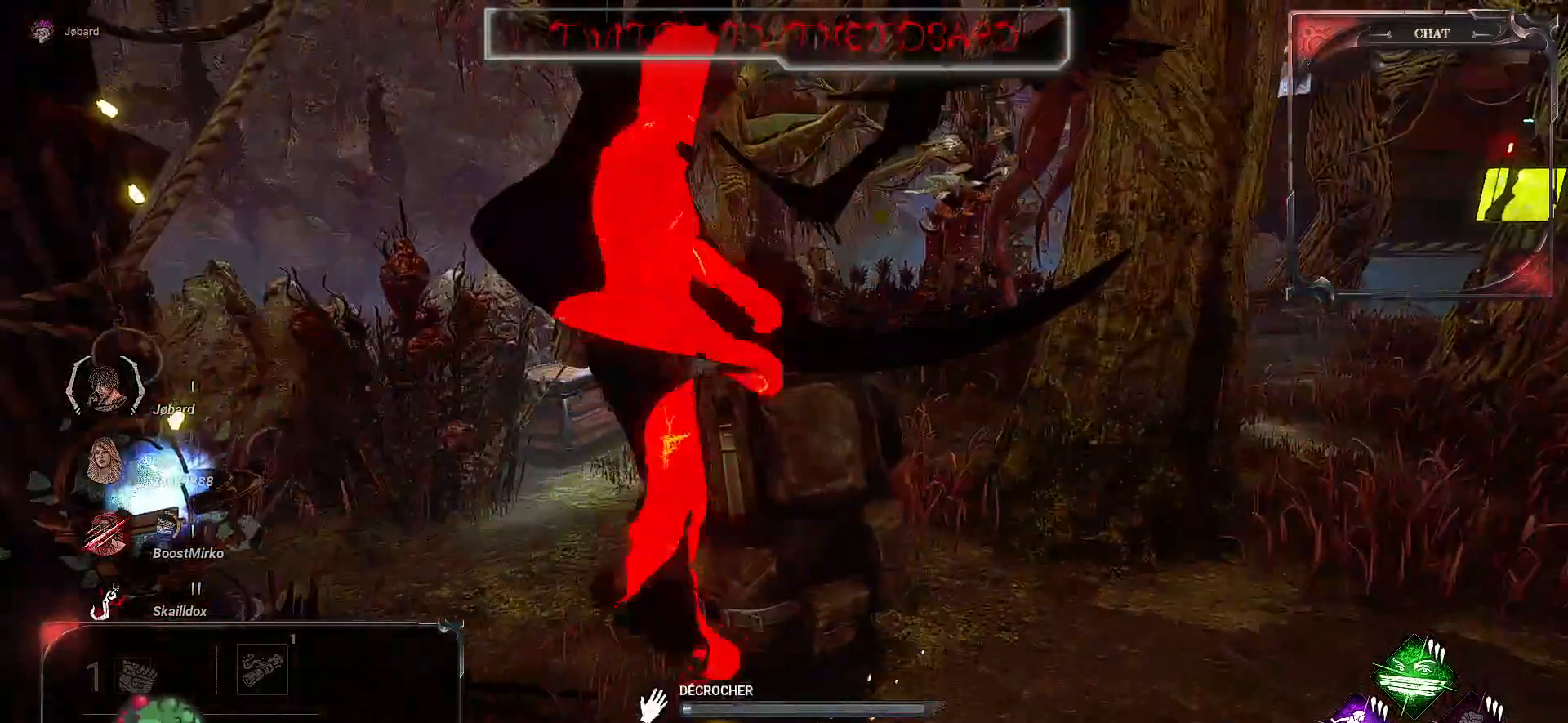
{"keys": [], "mouse": ["left"], "events": []}
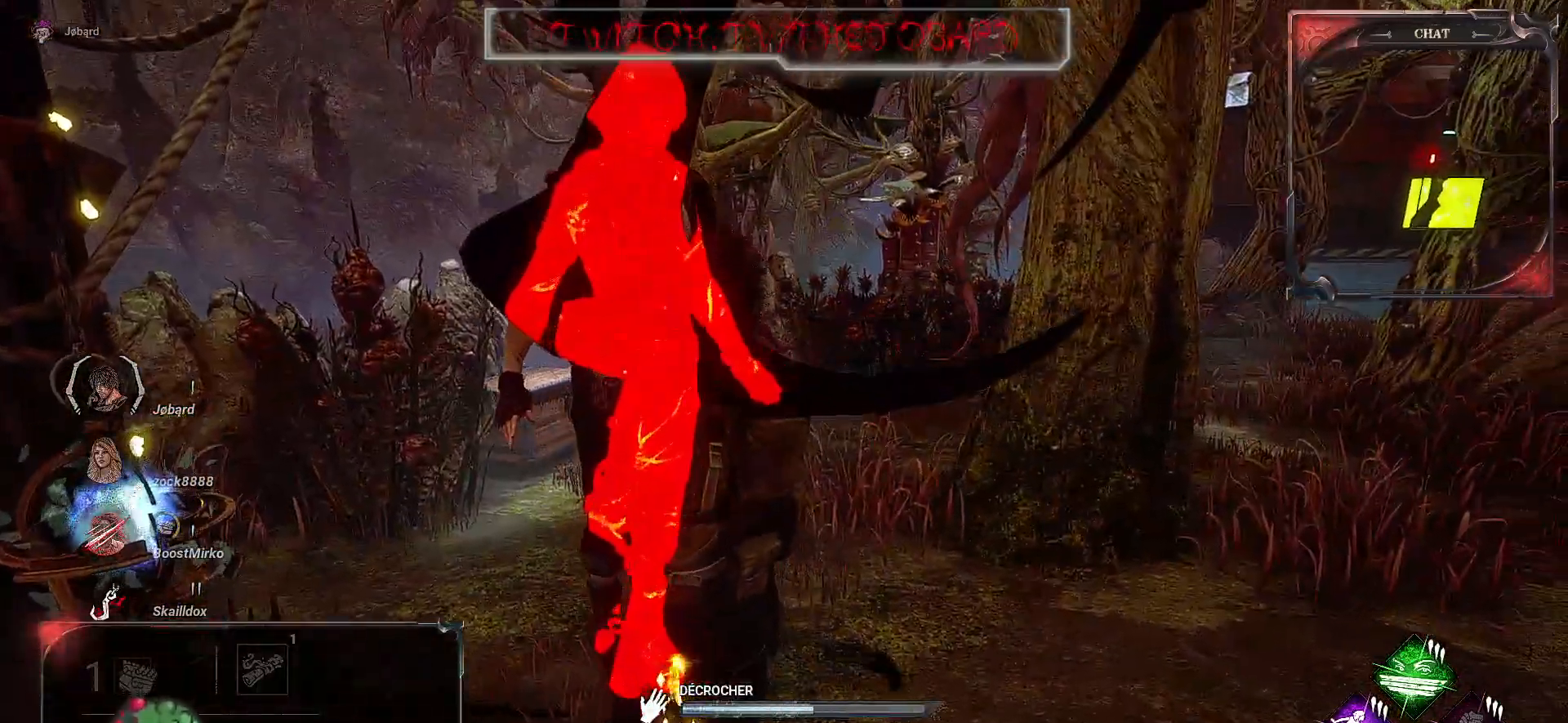
{"keys": [], "mouse": ["left"], "events": []}
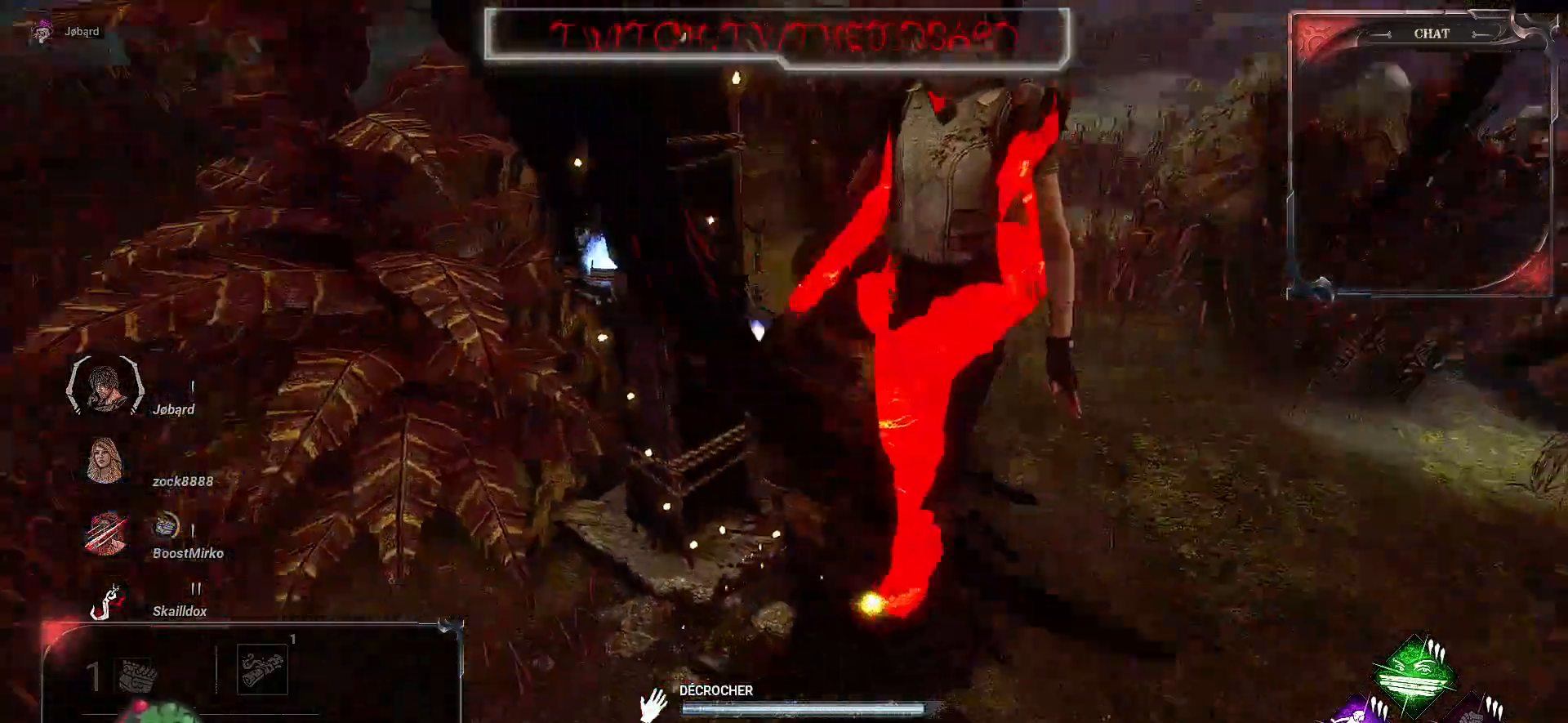
{"keys": ["q", "shift"], "mouse": [], "events": [[50, "shift", "down"], [417, "q", "down"], [450, "mouse_left", "up"]]}
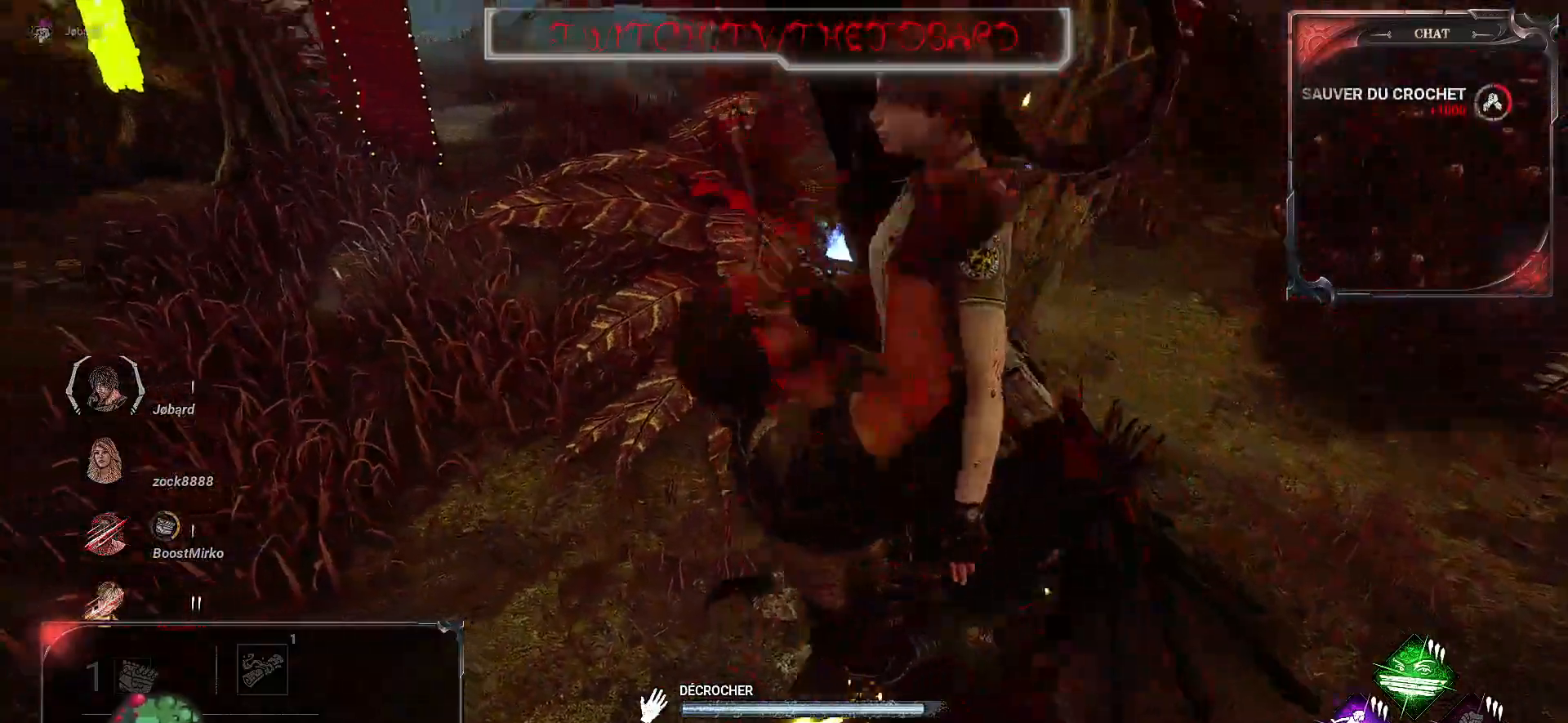
{"keys": ["q", "shift", "z"], "mouse": [], "events": [[100, "z", "down"]]}
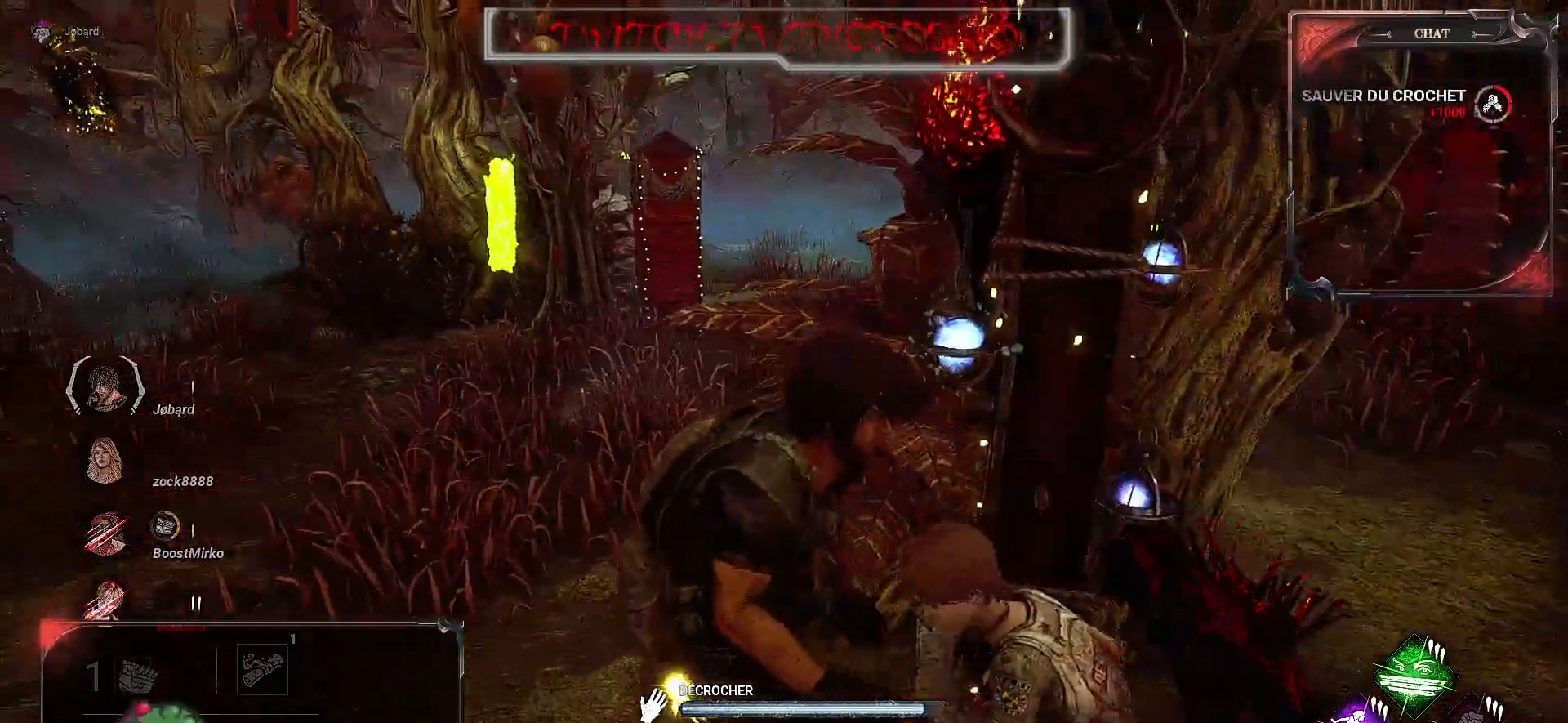
{"keys": ["q", "shift", "z"], "mouse": [], "events": []}
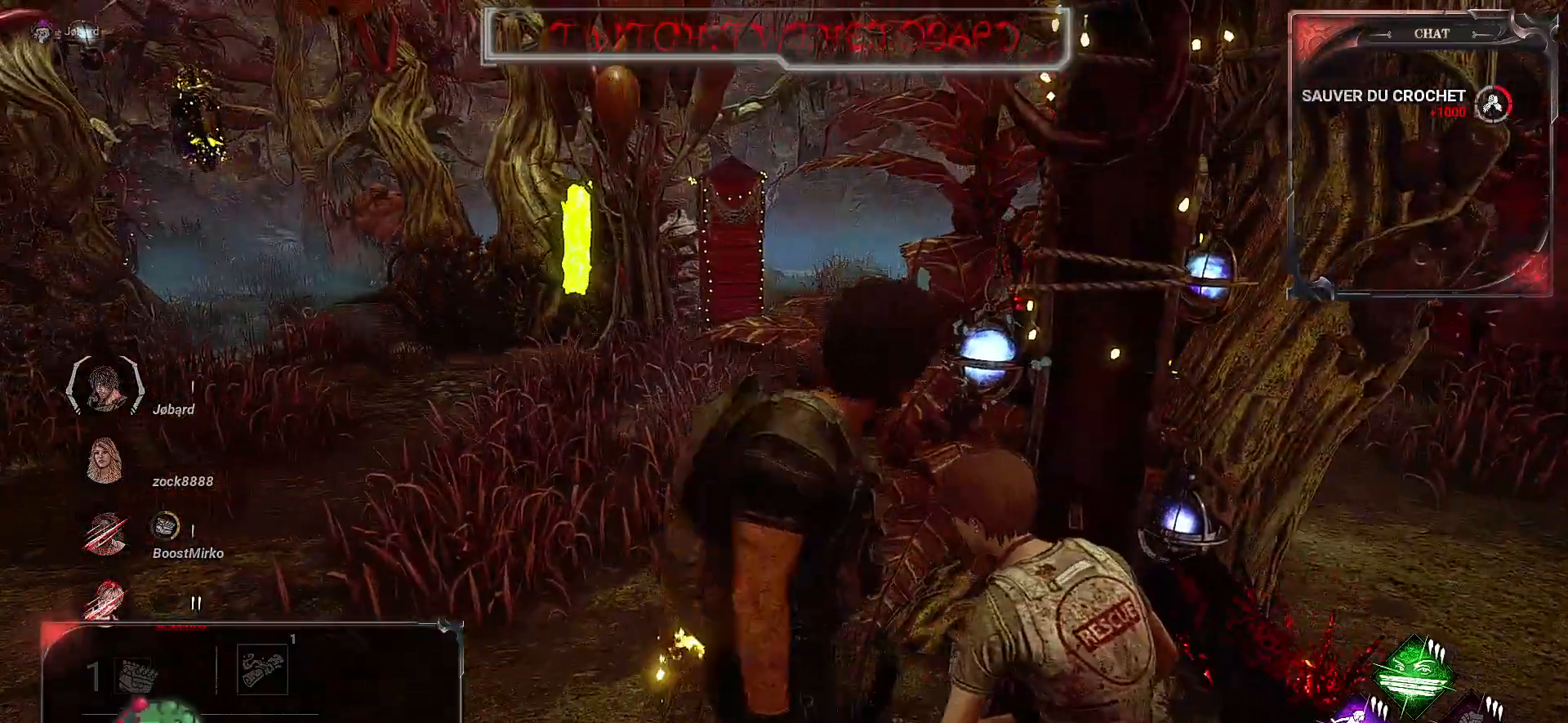
{"keys": ["shift", "z"], "mouse": [], "events": [[400, "q", "up"]]}
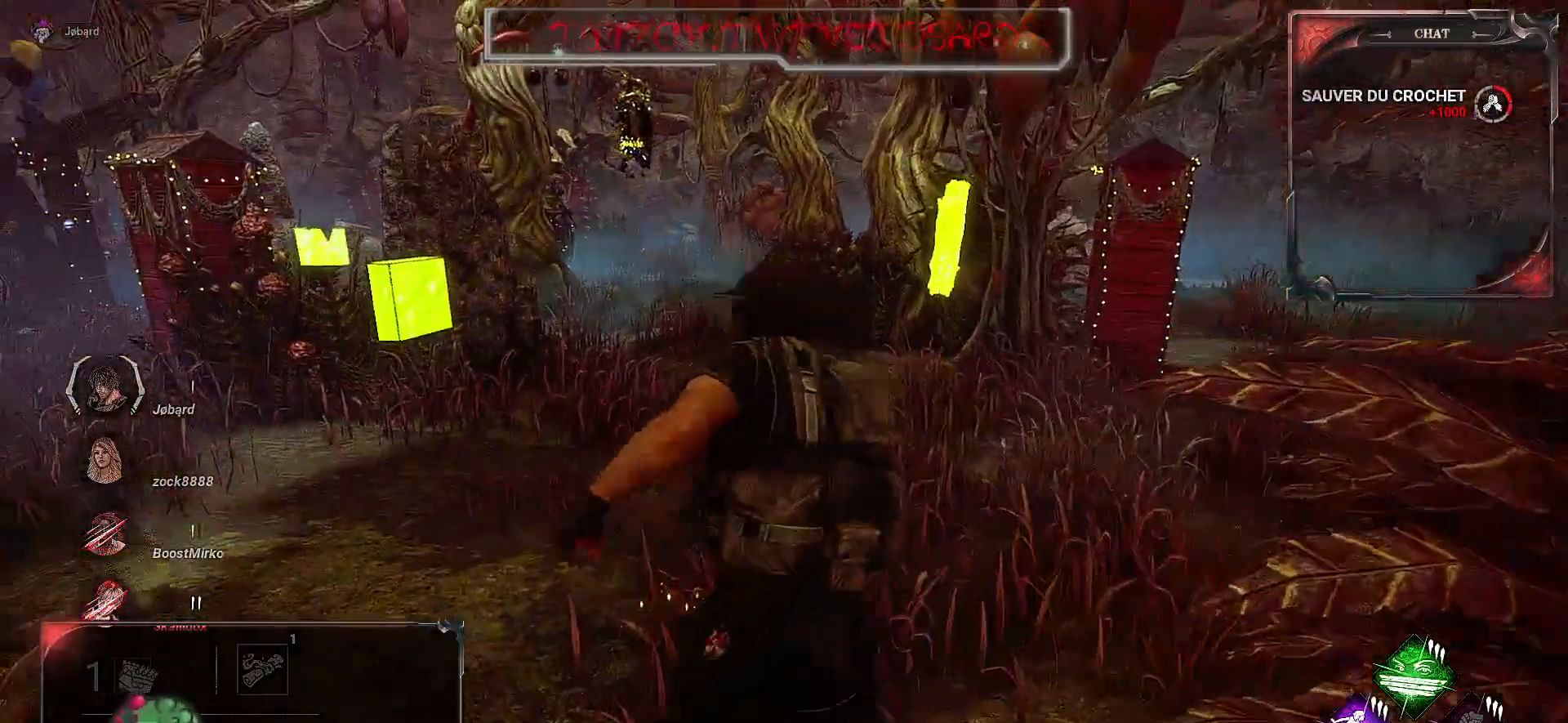
{"keys": ["shift", "z"], "mouse": [], "events": []}
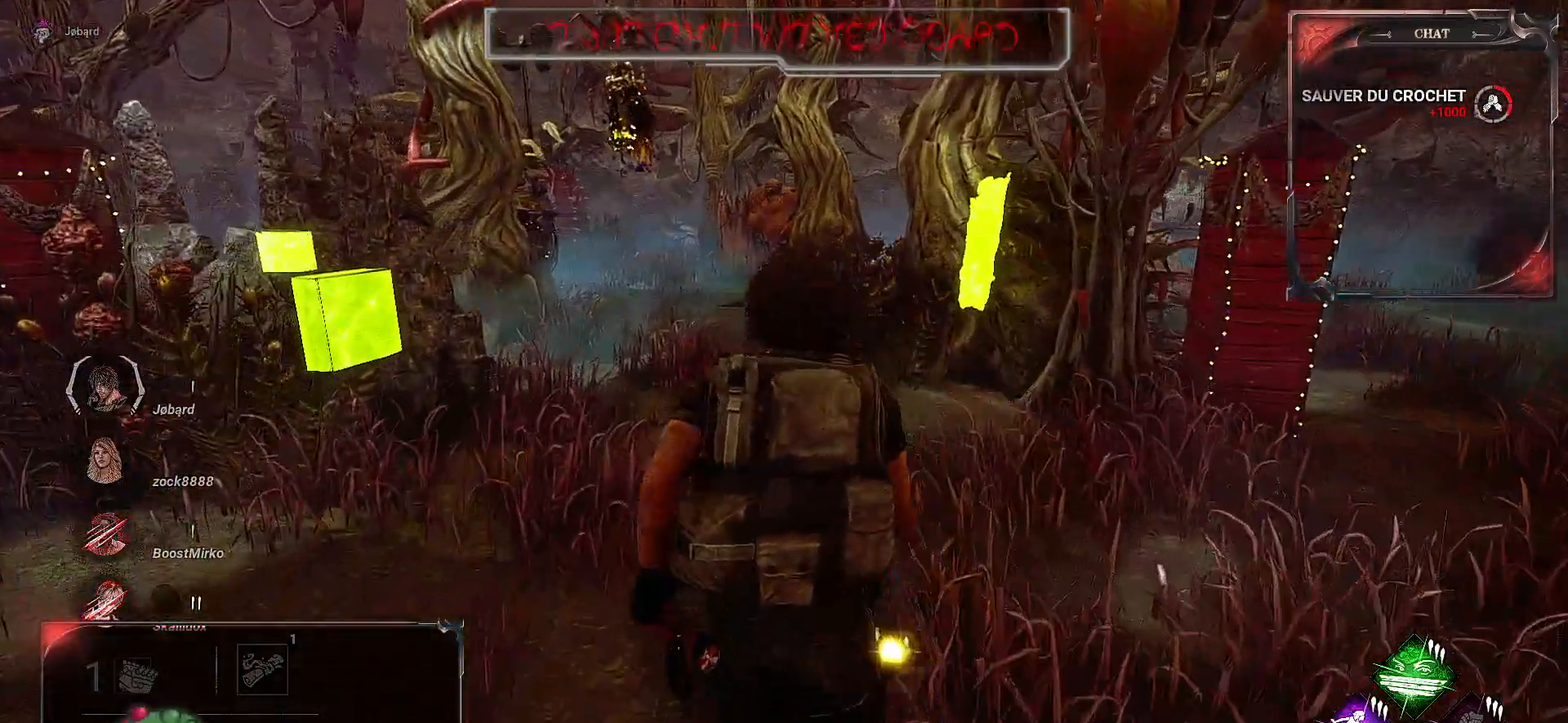
{"keys": ["z"], "mouse": [], "events": [[167, "shift", "up"]]}
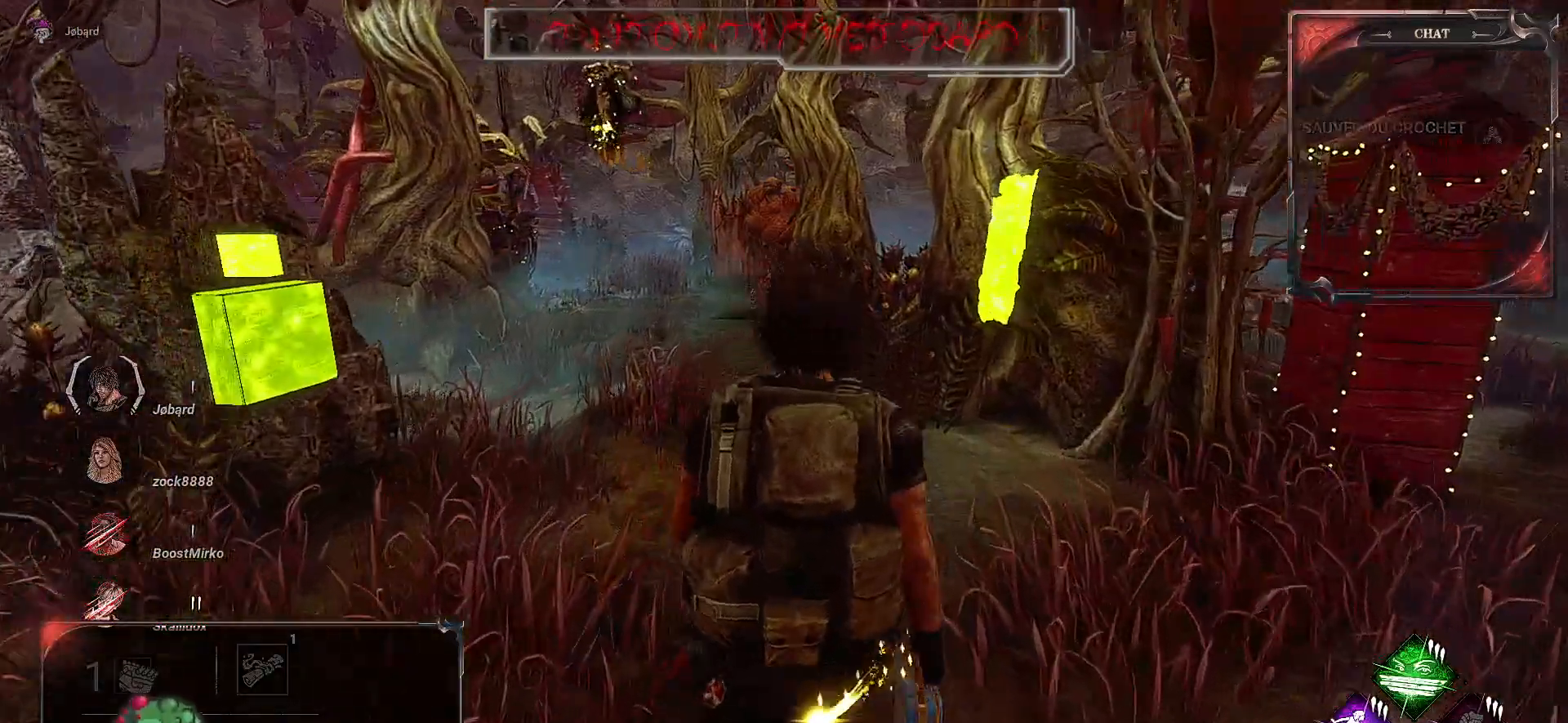
{"keys": ["z"], "mouse": [], "events": []}
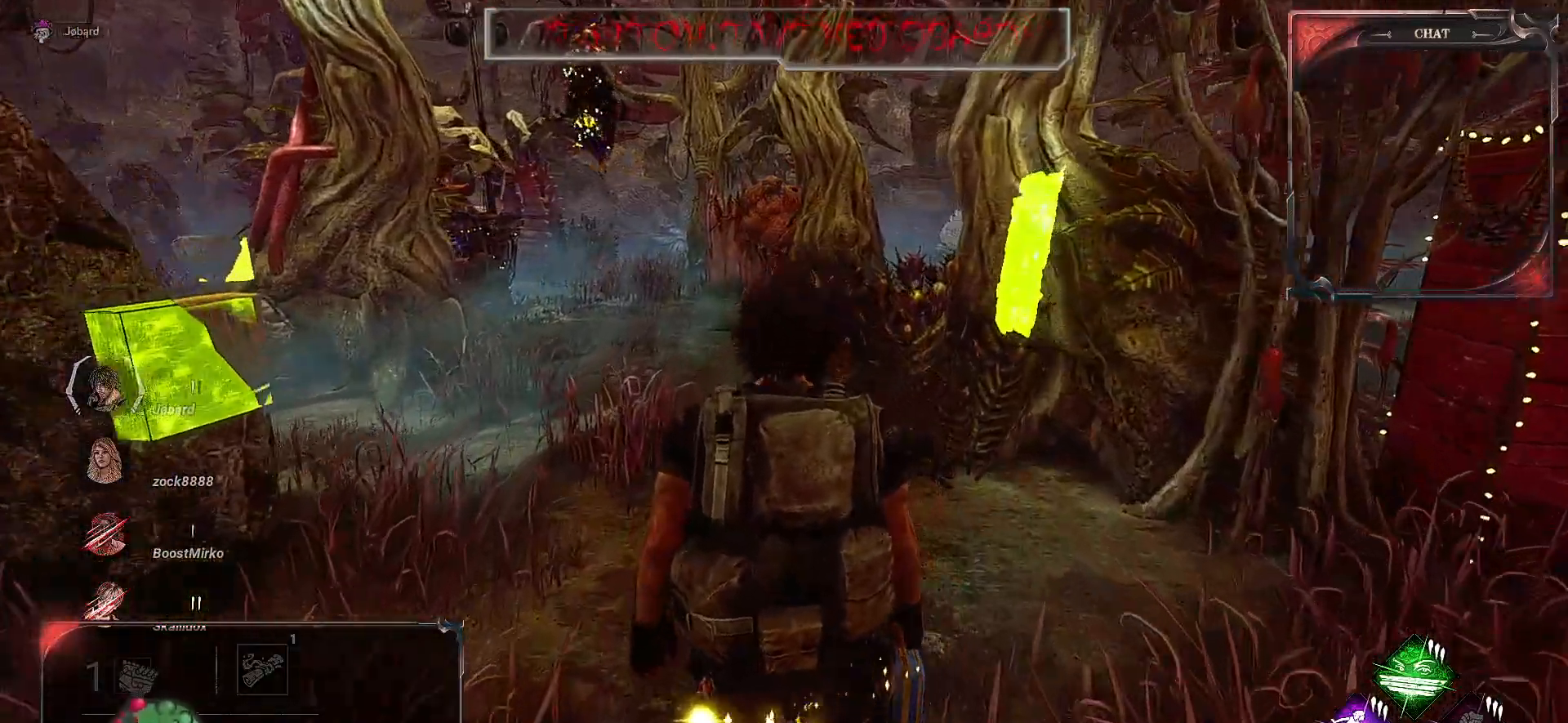
{"keys": ["z"], "mouse": [], "events": []}
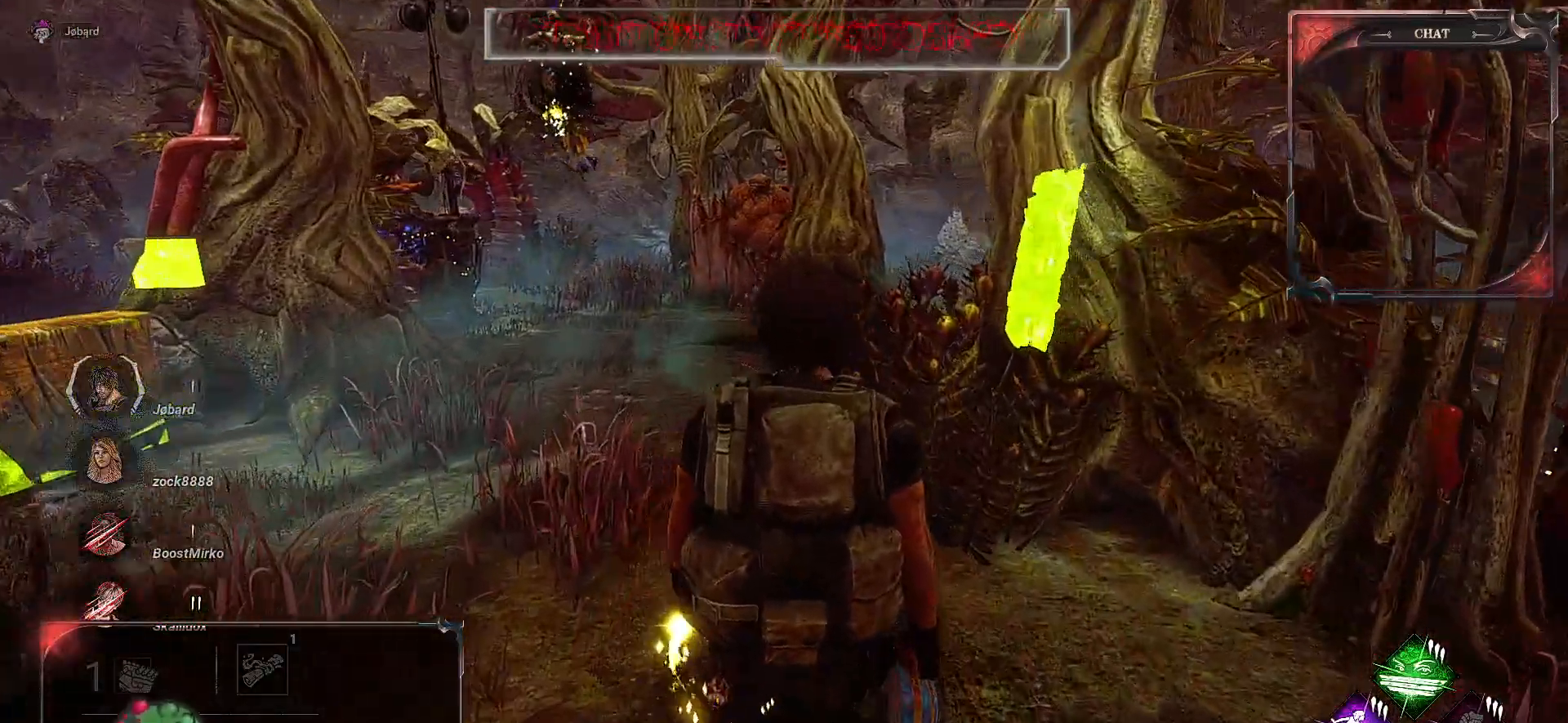
{"keys": ["q", "s"], "mouse": [], "events": [[217, "q", "down"], [317, "z", "up"], [467, "s", "down"]]}
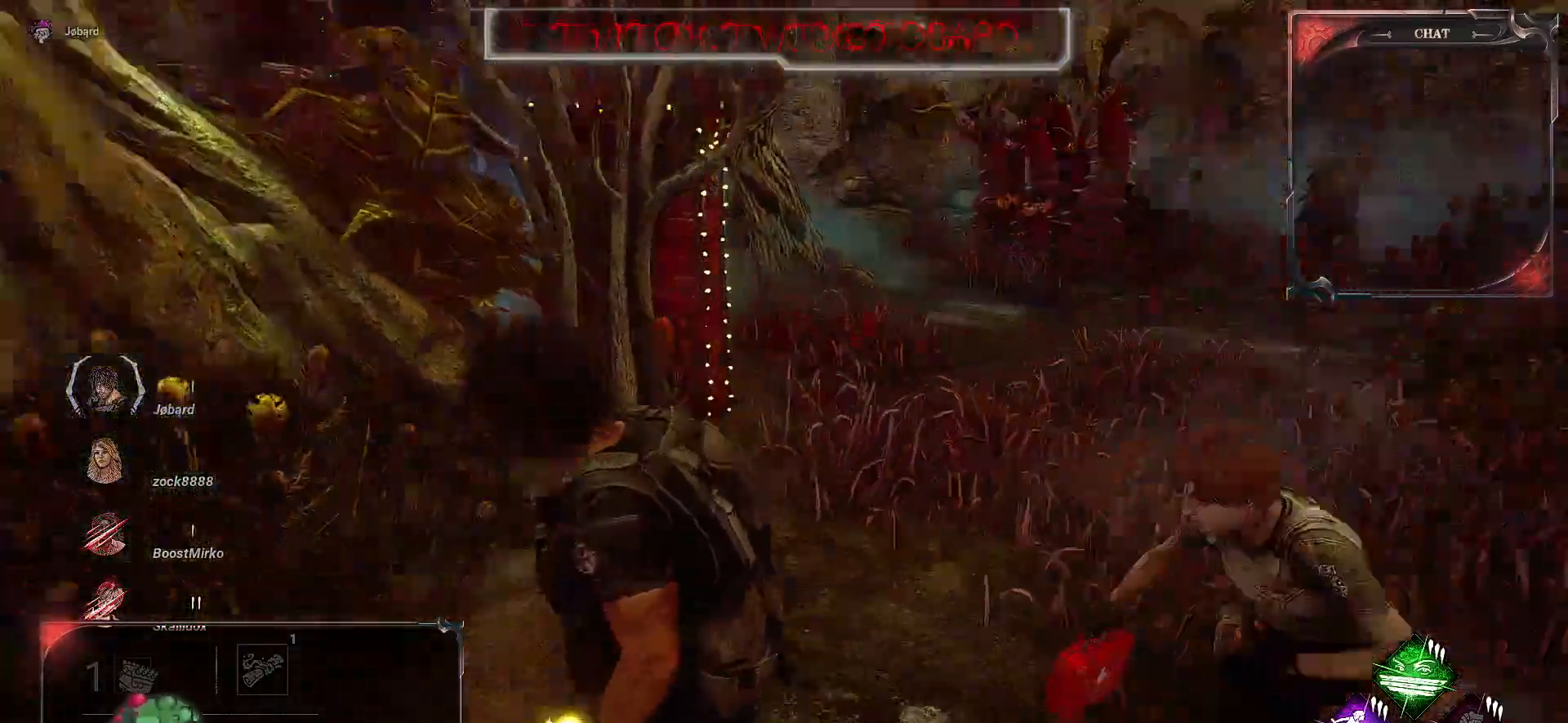
{"keys": ["q", "s"], "mouse": [], "events": []}
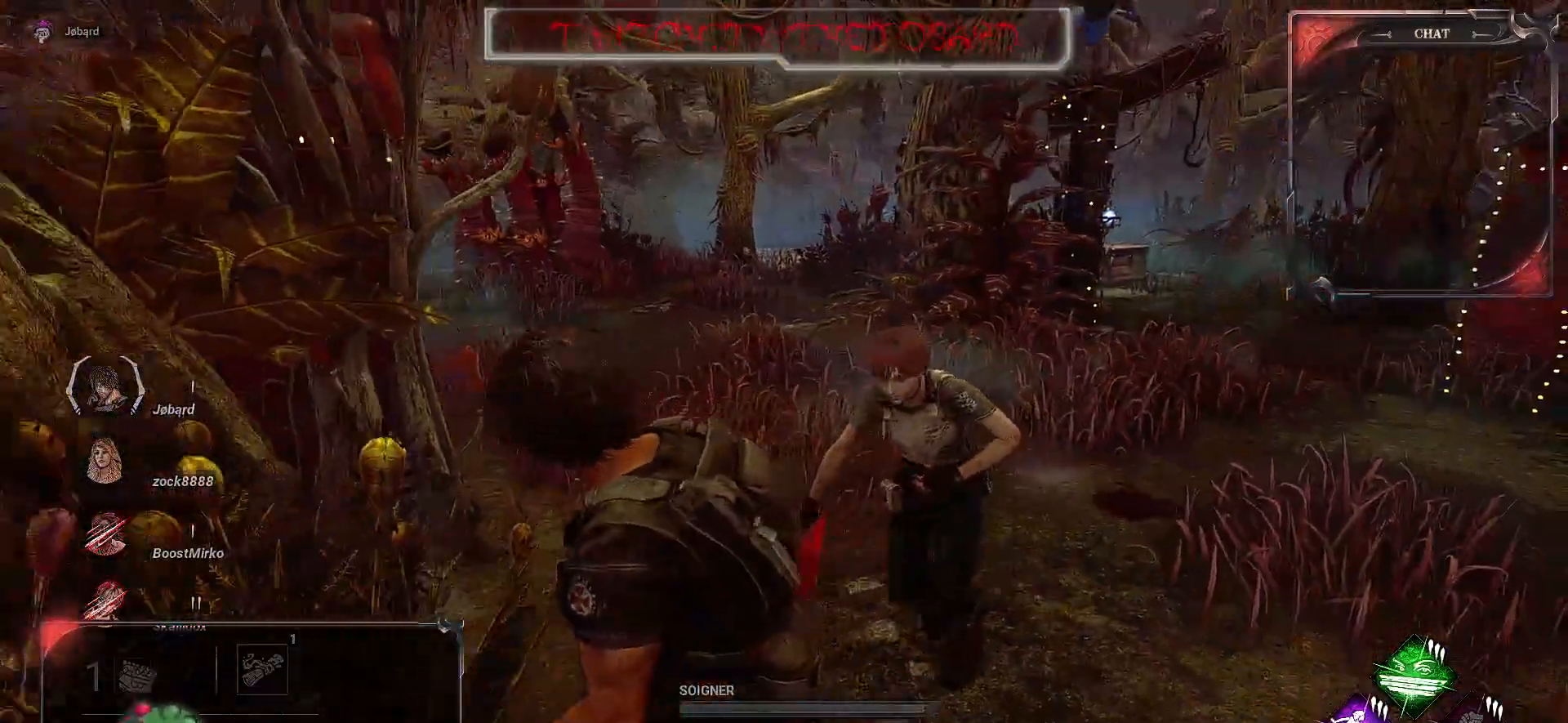
{"keys": ["q"], "mouse": [], "events": [[450, "s", "up"]]}
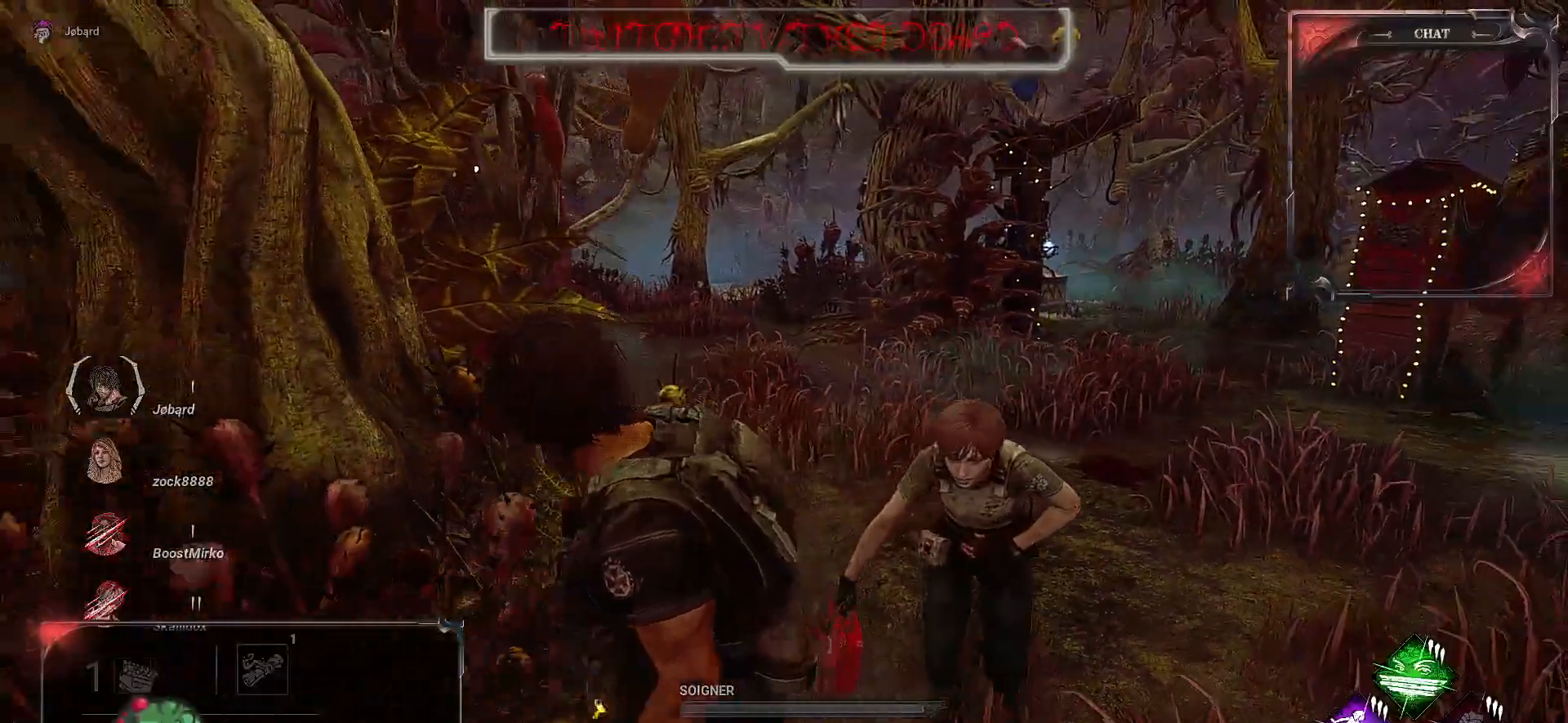
{"keys": ["q"], "mouse": [], "events": [[100, "s", "down"], [250, "s", "up"]]}
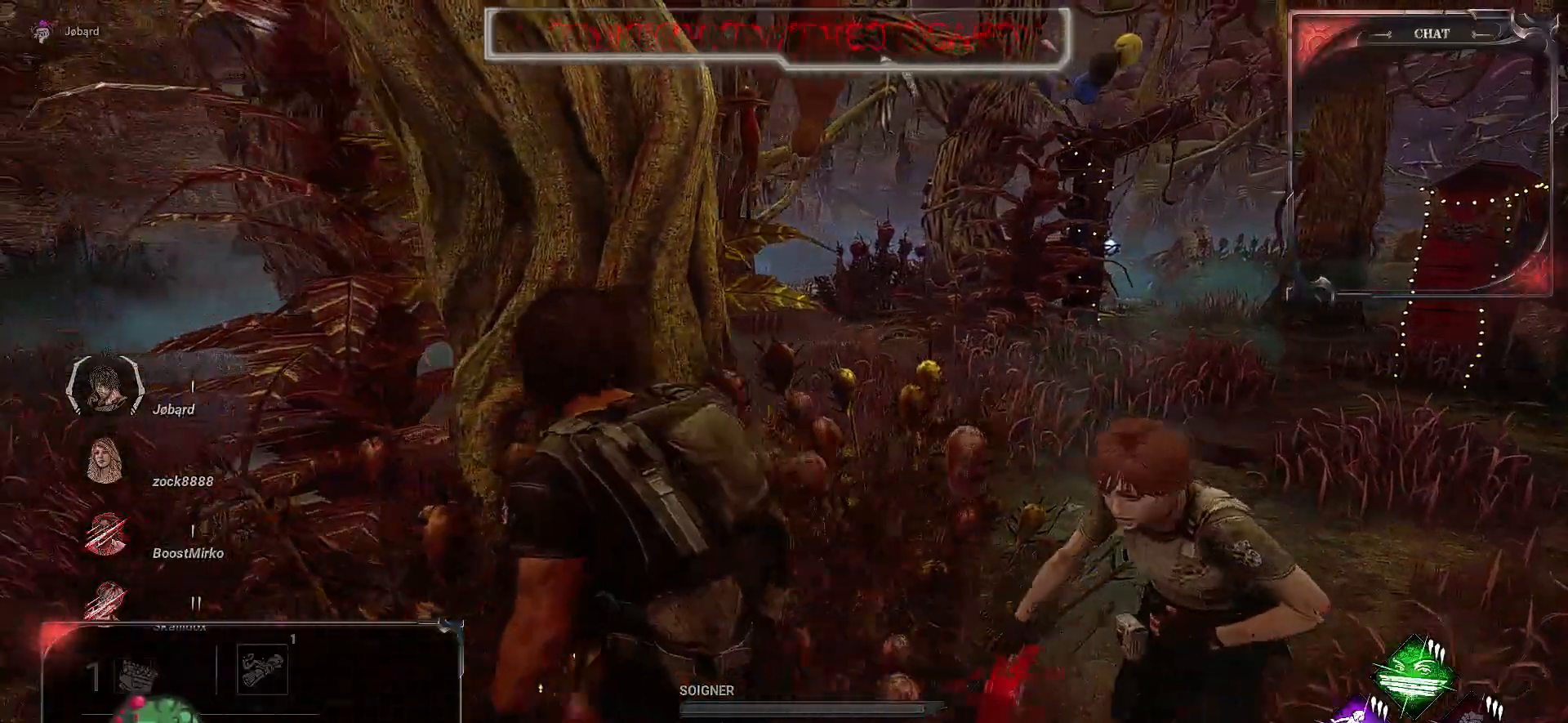
{"keys": ["q"], "mouse": [], "events": []}
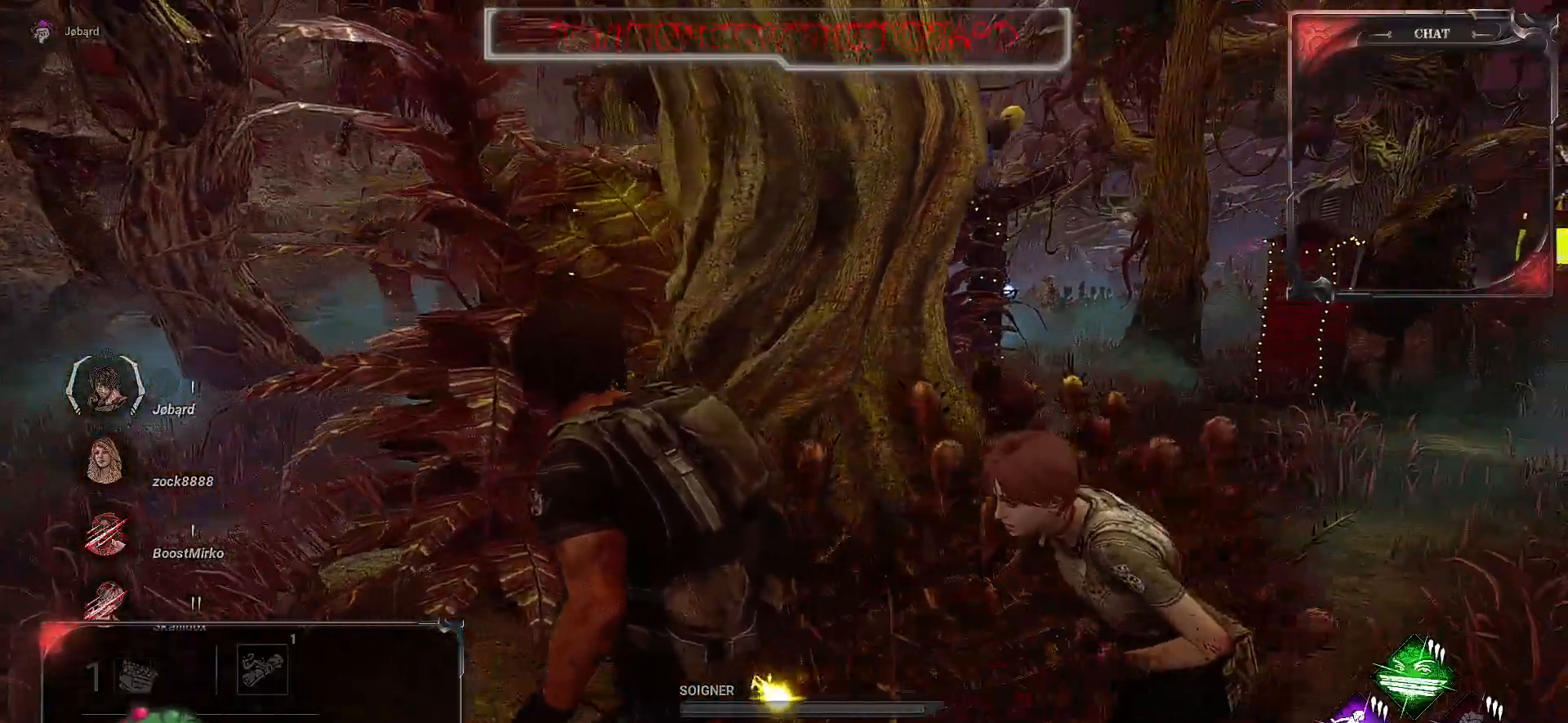
{"keys": ["d"], "mouse": [], "events": [[83, "s", "down"], [350, "d", "down"], [417, "s", "up"], [450, "q", "up"]]}